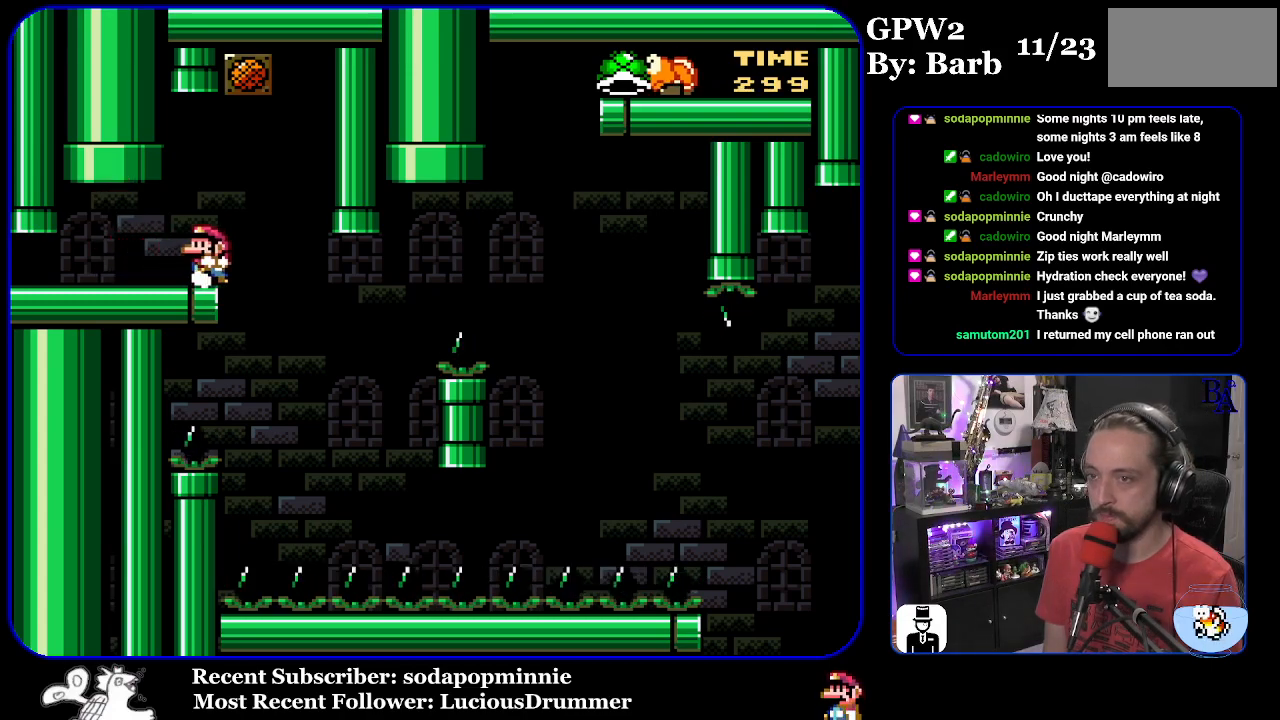
Gameplay with a controller (Nintendo layout); each line is a JSON object with the inputs held at the frame after it. "events" lists button and stick changes between this image and that frame as [ms after this image, input, new state], when the widget could be followed in between. Not read: L3 R3.
{"buttons": ["Y"], "events": [[17, "DPAD_LEFT", "up"]]}
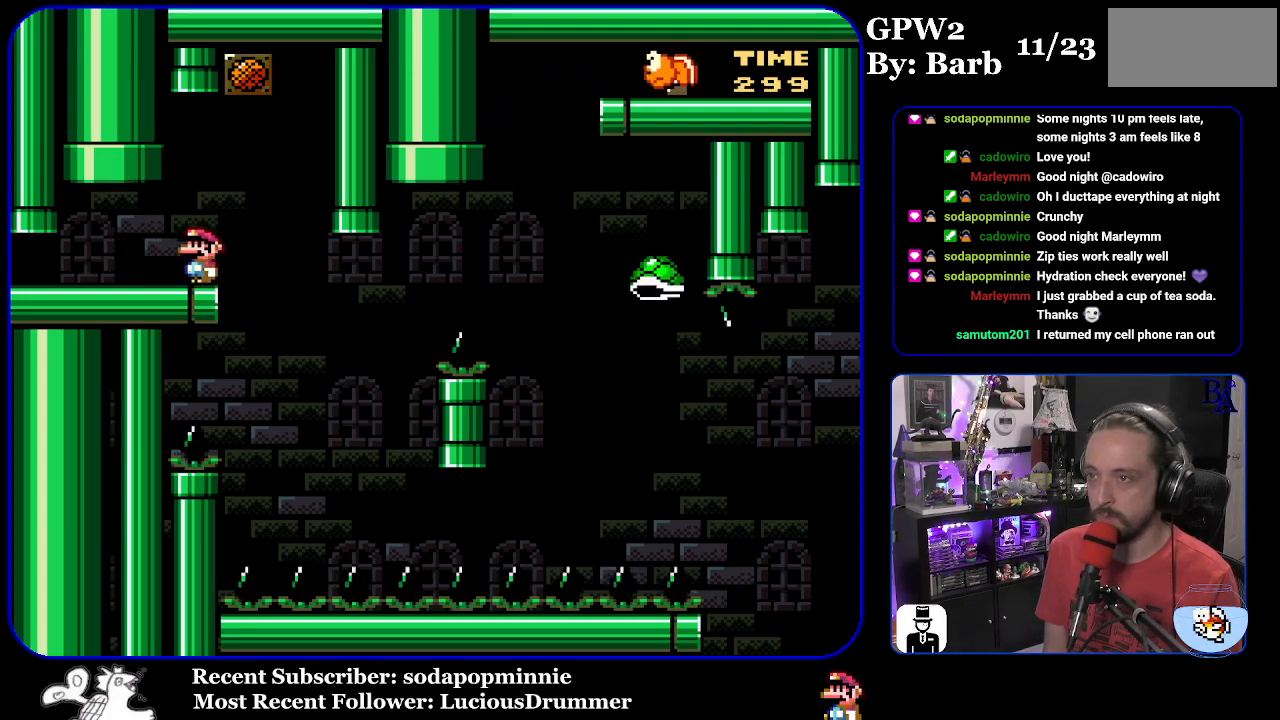
{"buttons": ["Y", "DPAD_RIGHT"], "events": [[17, "DPAD_RIGHT", "down"], [317, "DPAD_RIGHT", "up"], [350, "DPAD_LEFT", "down"], [433, "DPAD_LEFT", "up"], [483, "DPAD_RIGHT", "down"]]}
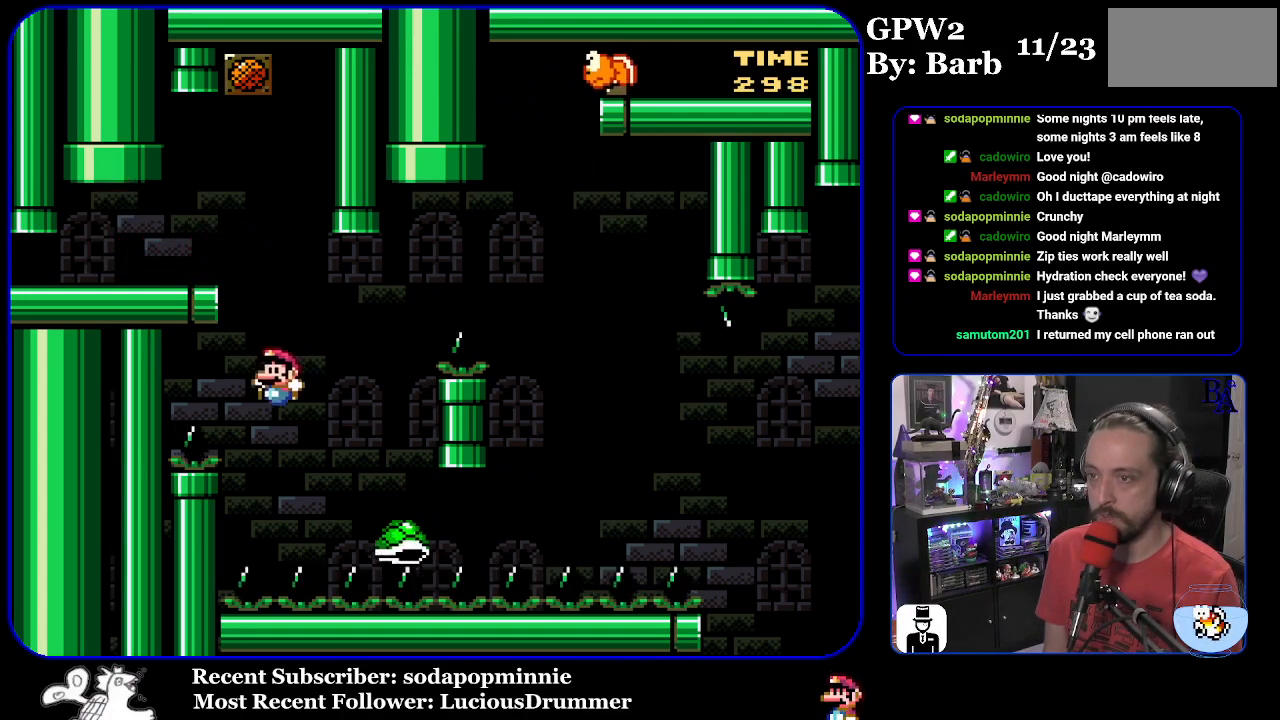
{"buttons": ["B", "Y", "DPAD_RIGHT"], "events": [[33, "B", "down"]]}
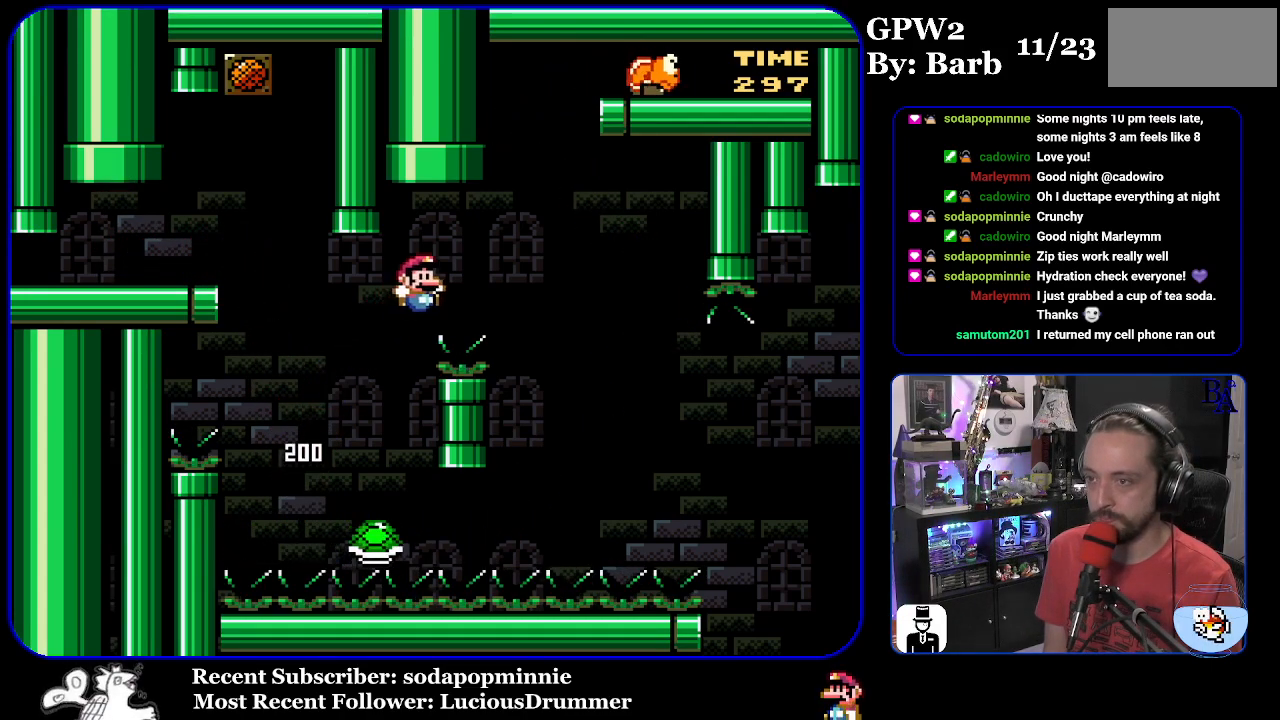
{"buttons": ["B", "Y", "DPAD_RIGHT"], "events": [[67, "B", "up"], [267, "B", "down"]]}
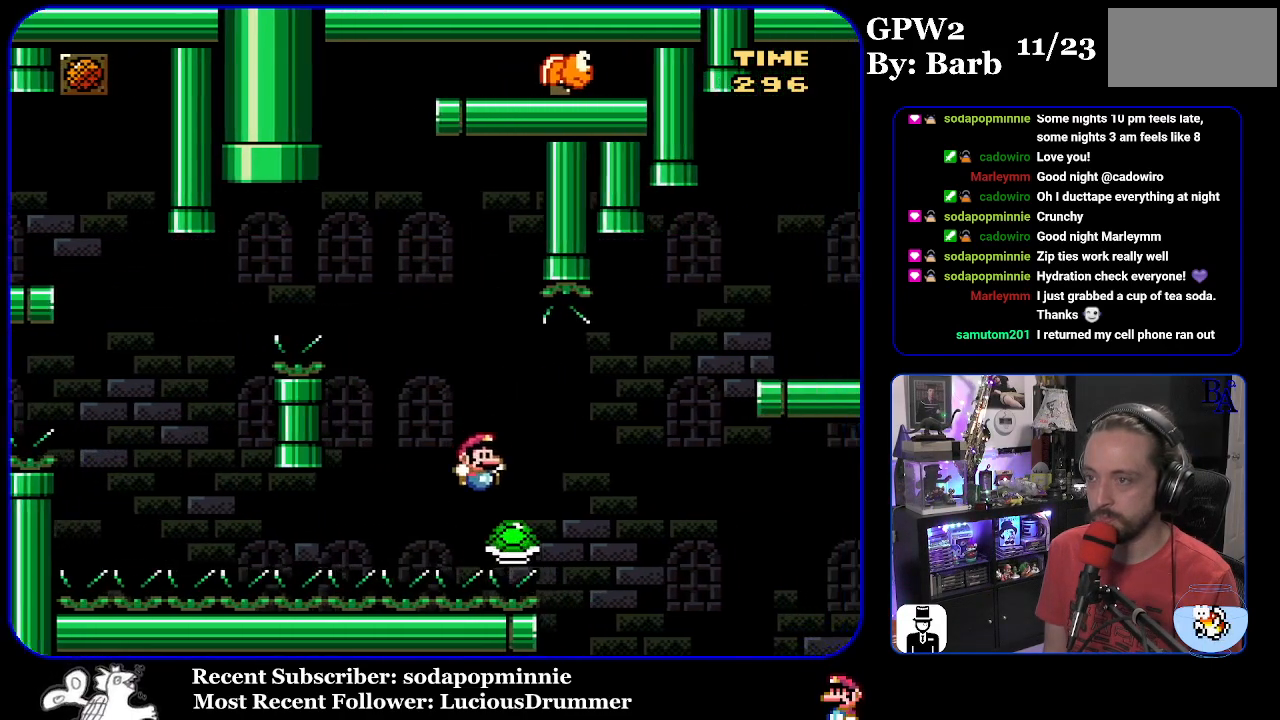
{"buttons": ["B", "Y", "DPAD_RIGHT"], "events": [[250, "B", "up"], [333, "B", "down"]]}
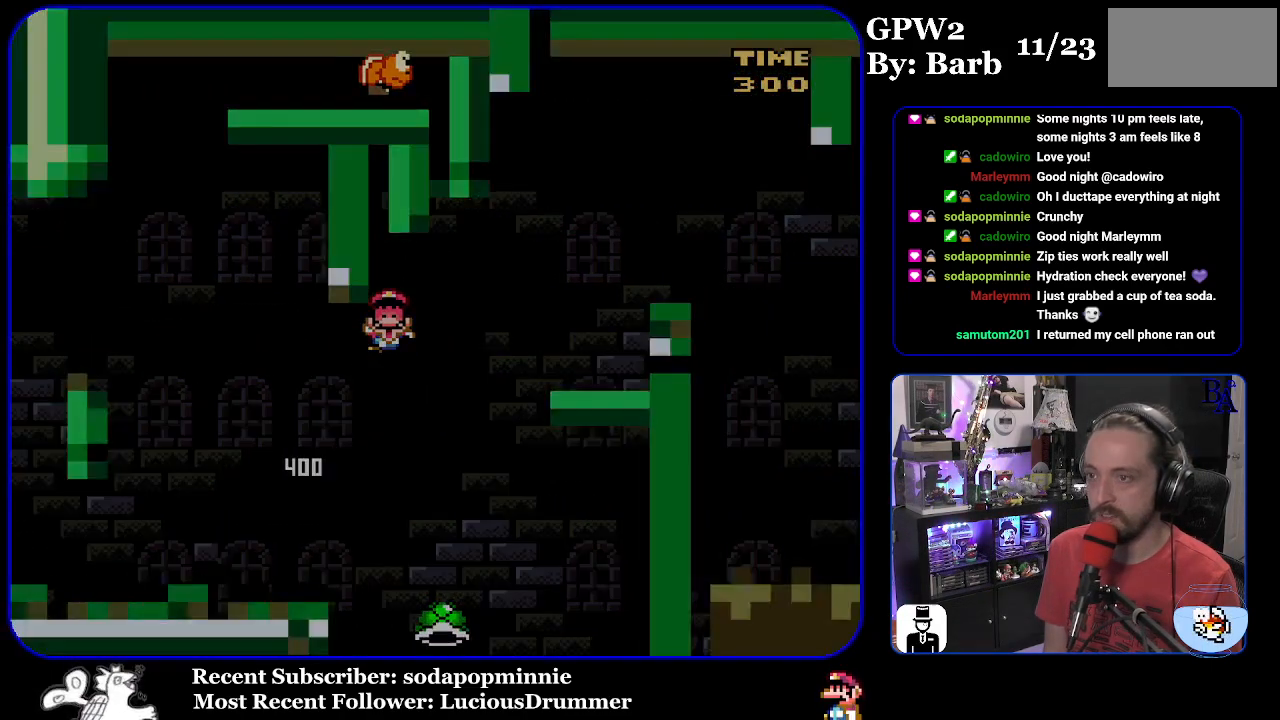
{"buttons": ["Y"], "events": [[183, "DPAD_RIGHT", "up"], [267, "B", "up"]]}
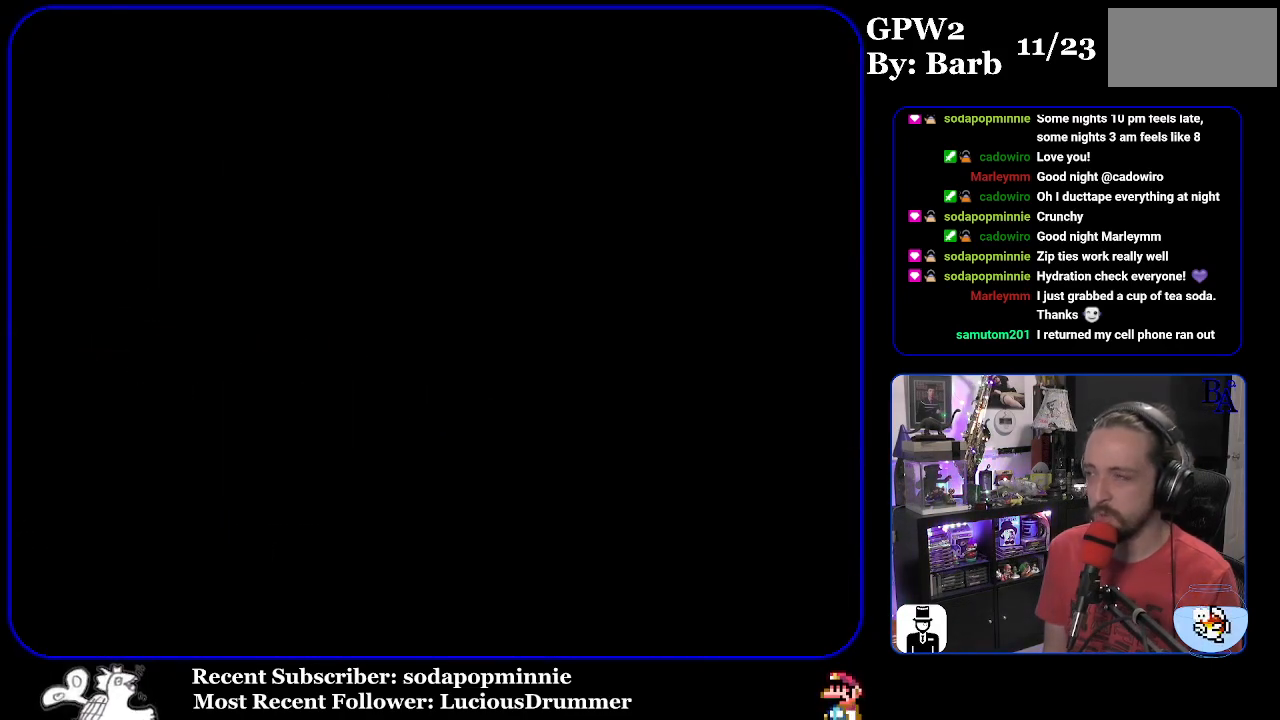
{"buttons": ["Y"], "events": []}
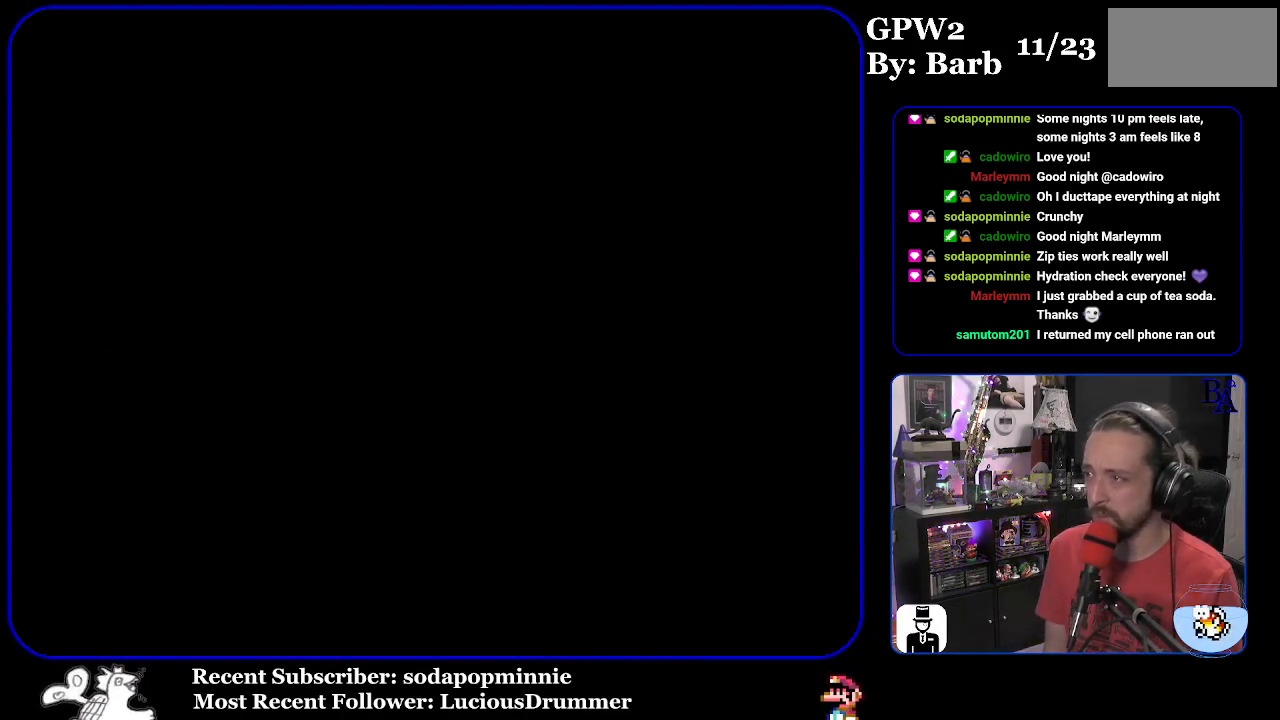
{"buttons": ["Y"], "events": []}
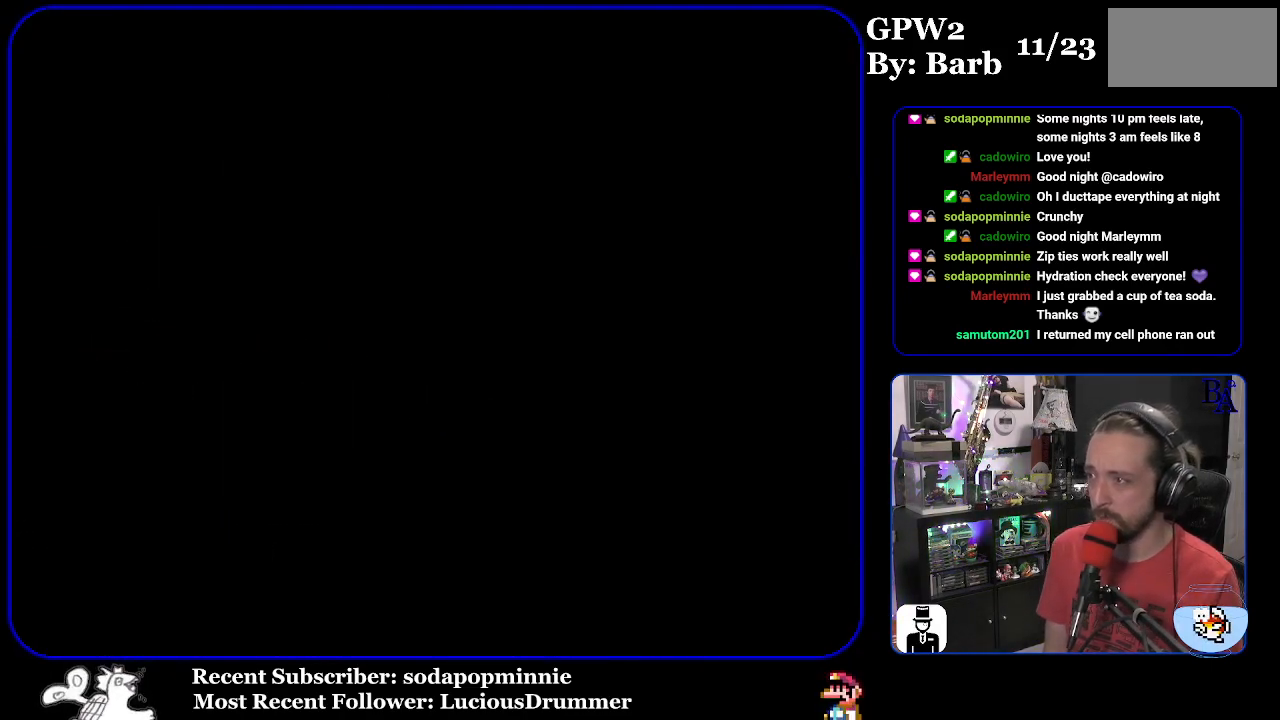
{"buttons": ["Y"], "events": []}
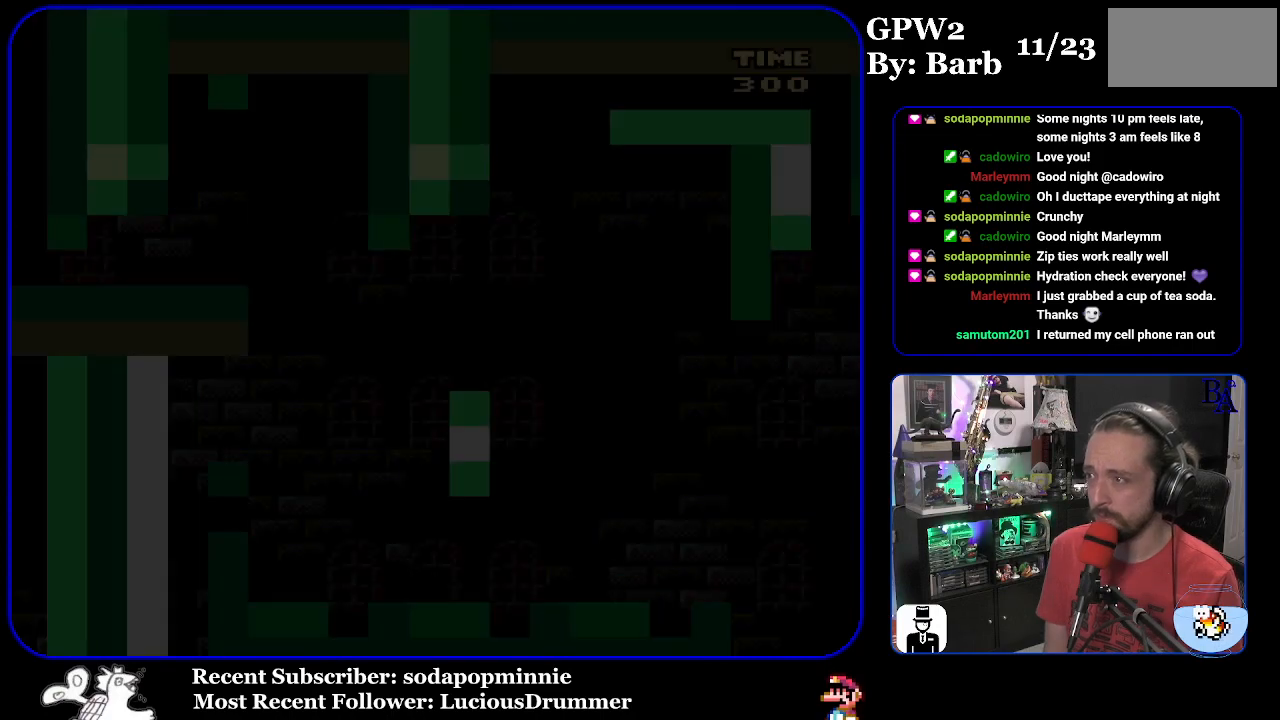
{"buttons": ["Y", "DPAD_RIGHT"], "events": [[483, "DPAD_RIGHT", "down"]]}
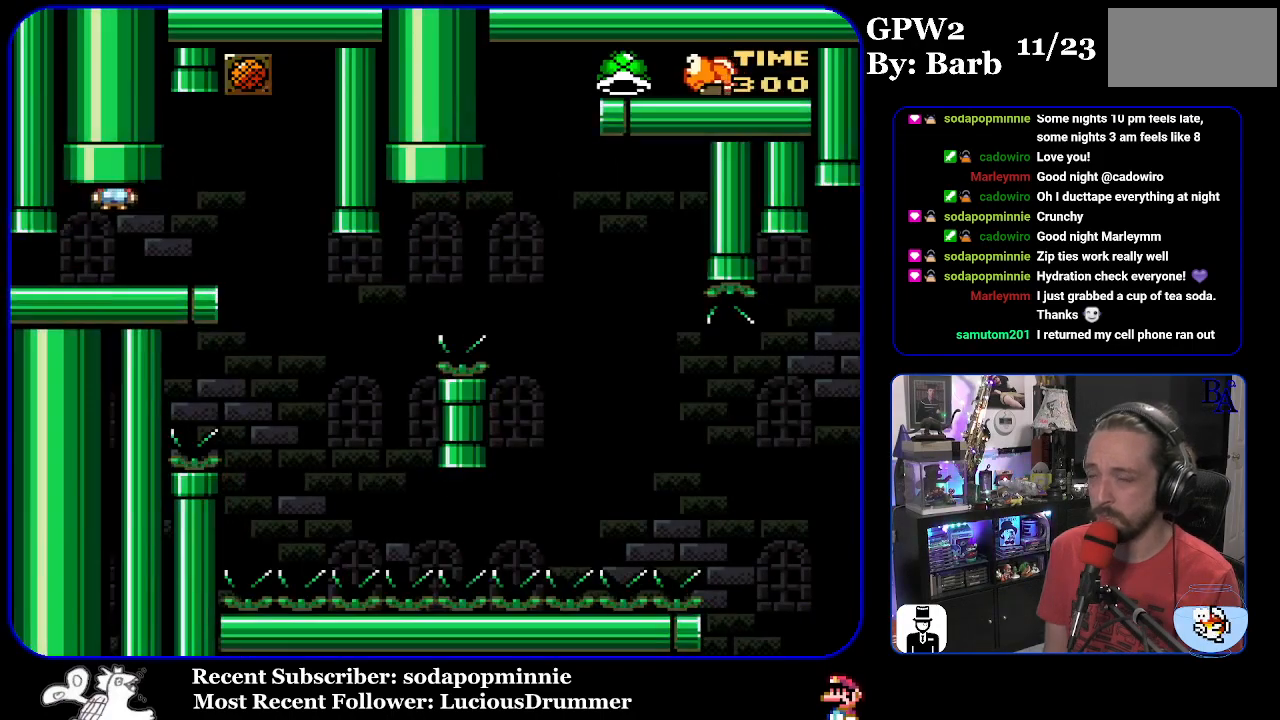
{"buttons": ["Y"], "events": [[400, "DPAD_RIGHT", "up"]]}
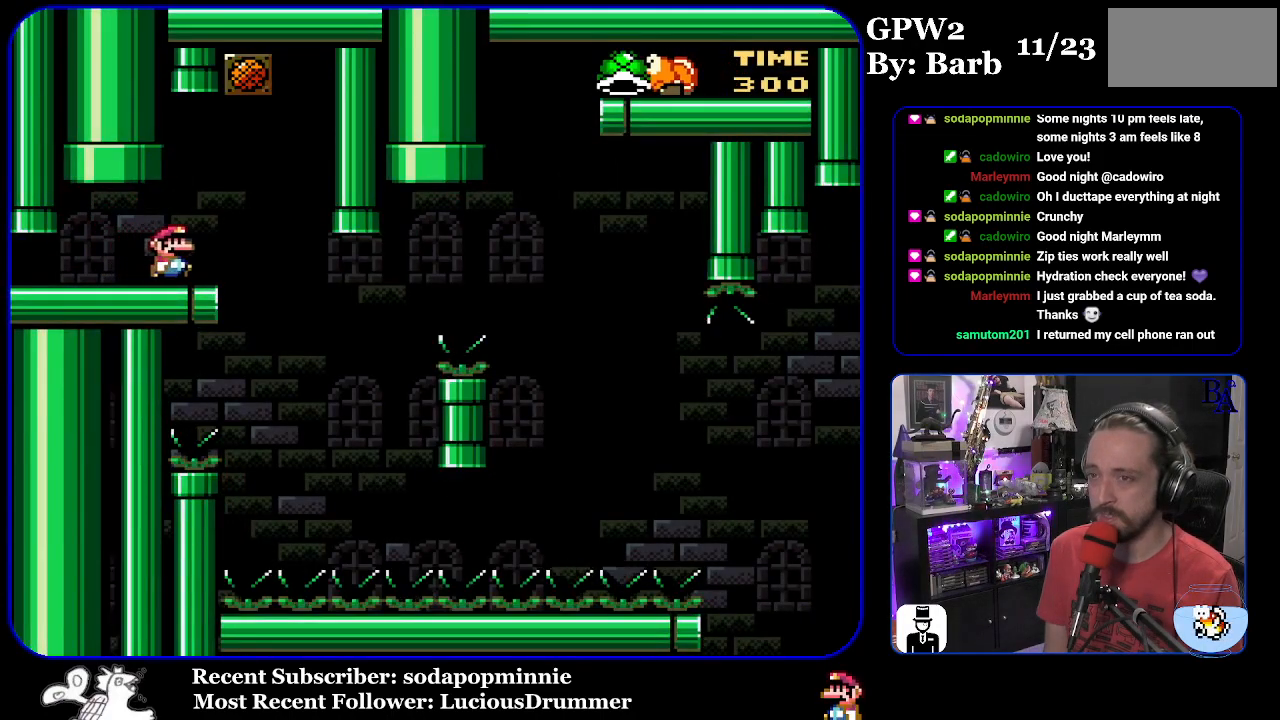
{"buttons": ["Y"], "events": [[17, "DPAD_LEFT", "down"], [117, "DPAD_LEFT", "up"]]}
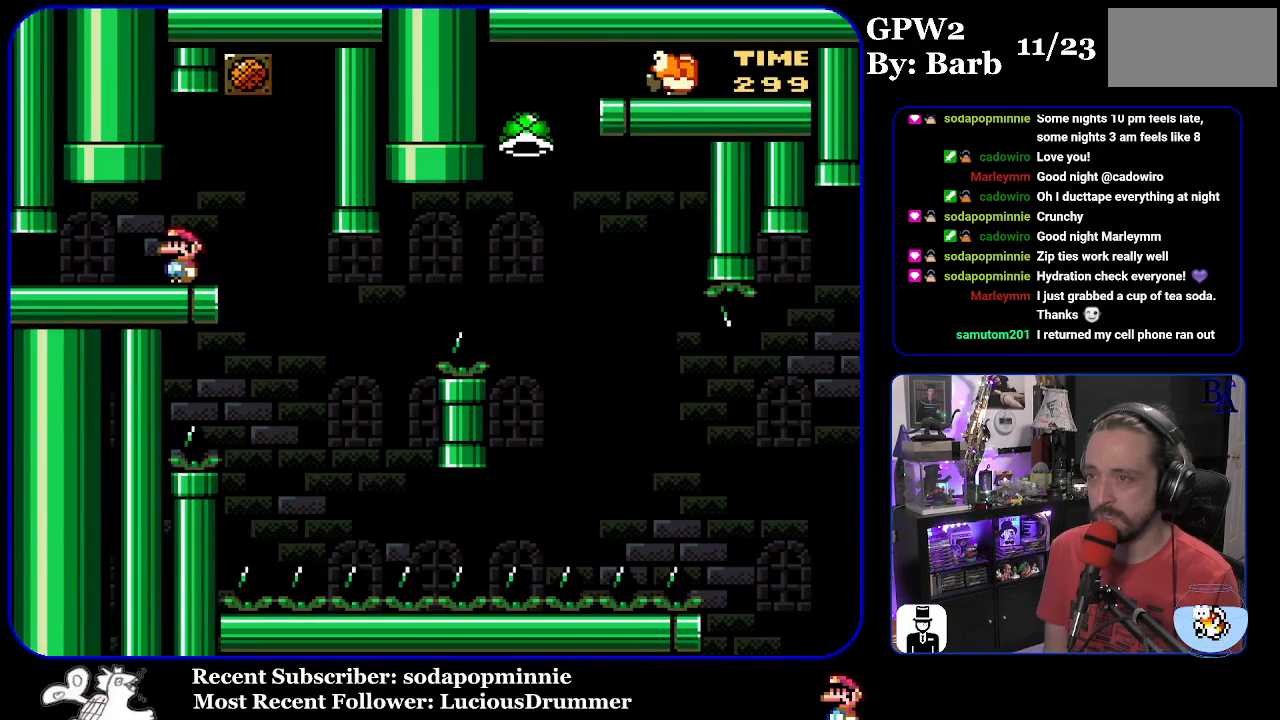
{"buttons": ["Y"], "events": [[133, "DPAD_RIGHT", "down"], [483, "DPAD_RIGHT", "up"]]}
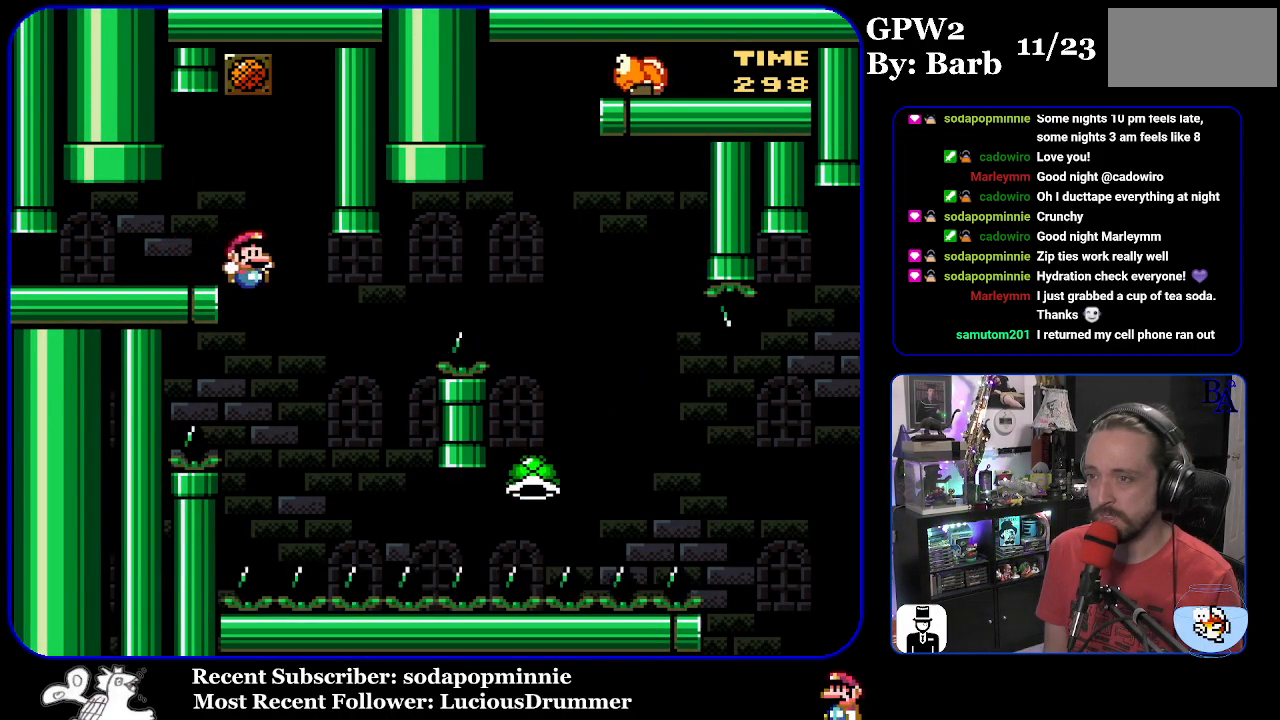
{"buttons": ["B", "Y", "DPAD_RIGHT"], "events": [[33, "DPAD_LEFT", "down"], [133, "B", "down"], [133, "DPAD_LEFT", "up"], [200, "DPAD_RIGHT", "down"]]}
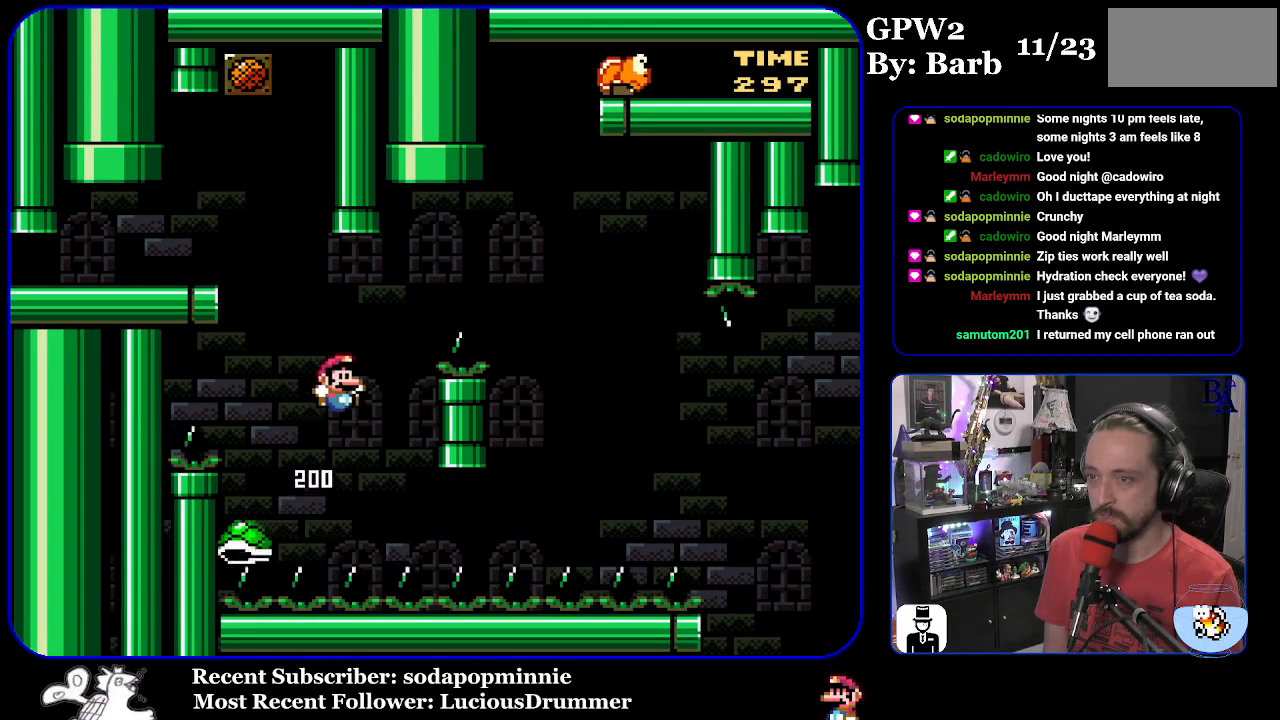
{"buttons": ["B", "Y", "DPAD_RIGHT"], "events": [[333, "B", "up"], [450, "B", "down"]]}
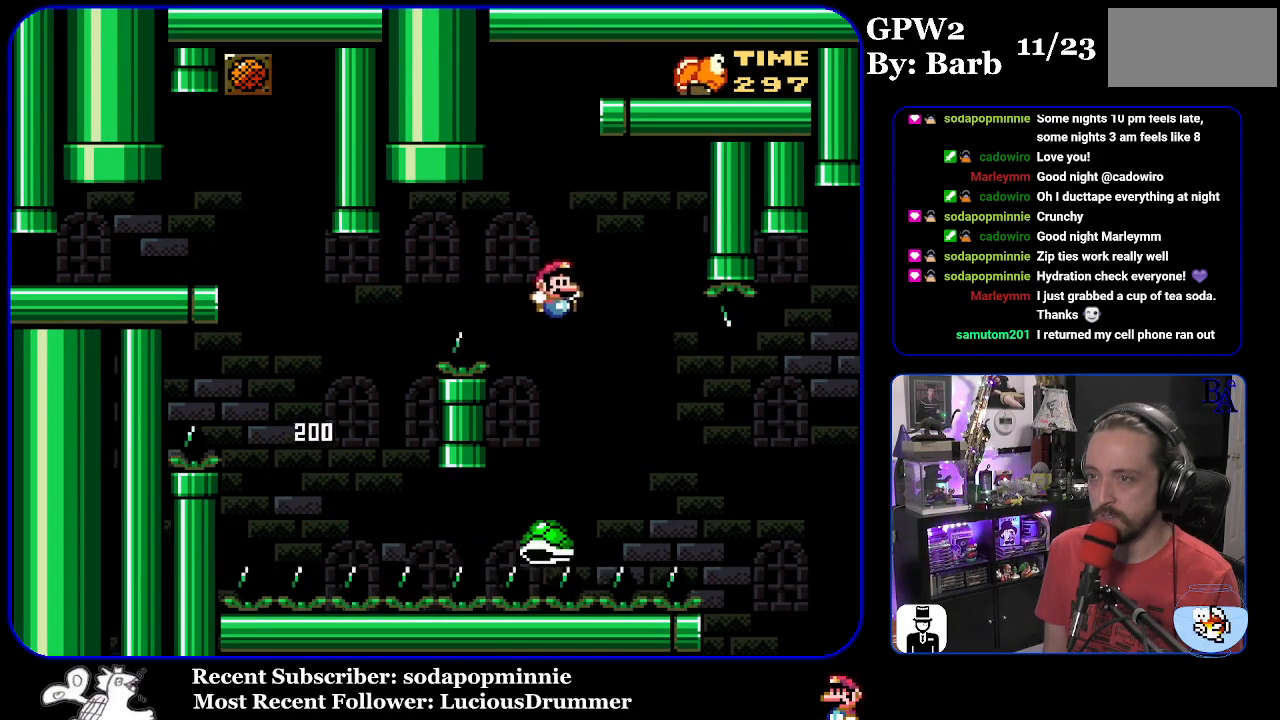
{"buttons": ["Y", "DPAD_RIGHT"], "events": [[500, "B", "up"]]}
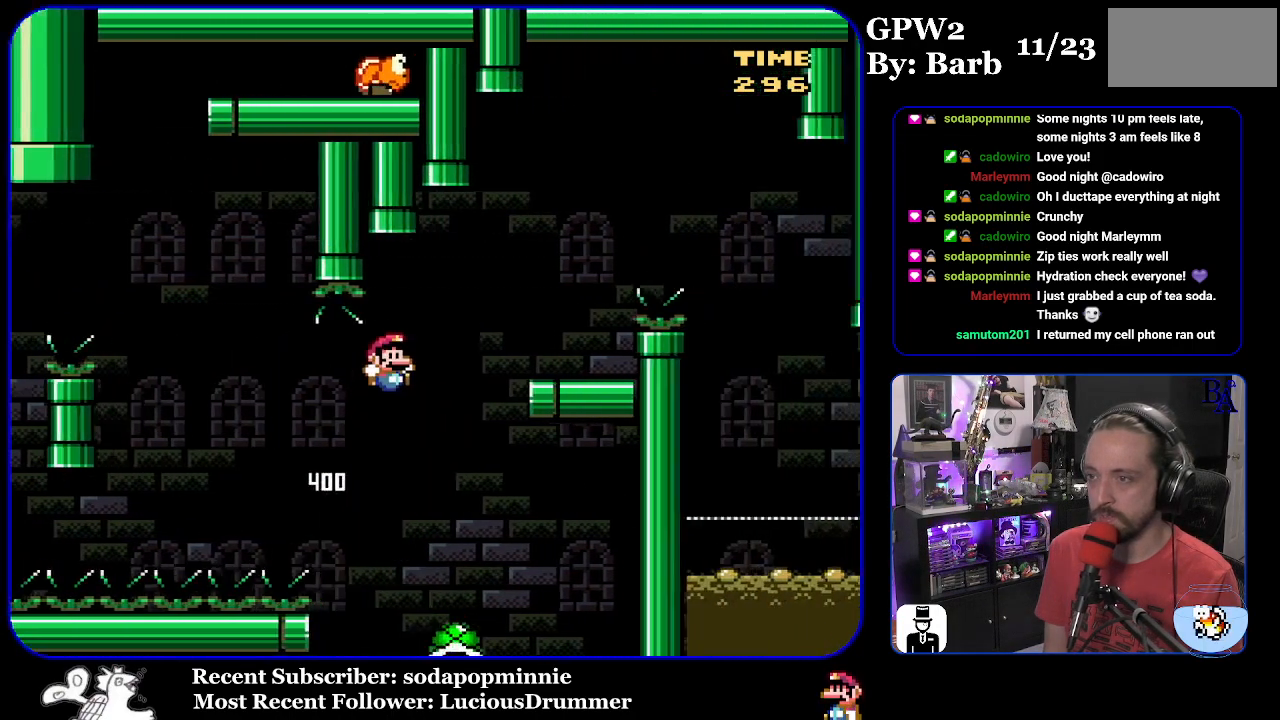
{"buttons": [], "events": [[100, "B", "down"], [267, "DPAD_RIGHT", "up"], [317, "DPAD_LEFT", "down"], [417, "DPAD_LEFT", "up"], [483, "B", "up"], [483, "Y", "up"]]}
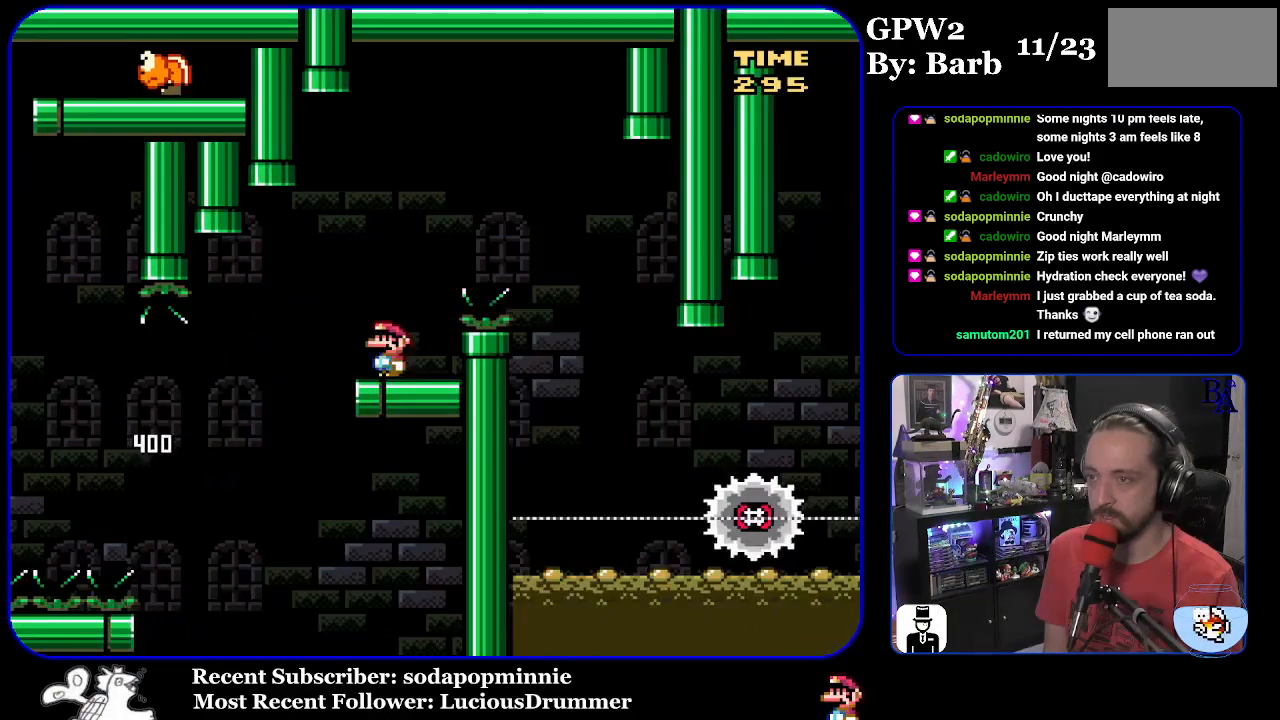
{"buttons": ["A", "X", "DPAD_RIGHT"], "events": [[17, "DPAD_RIGHT", "down"], [50, "A", "down"], [83, "X", "down"]]}
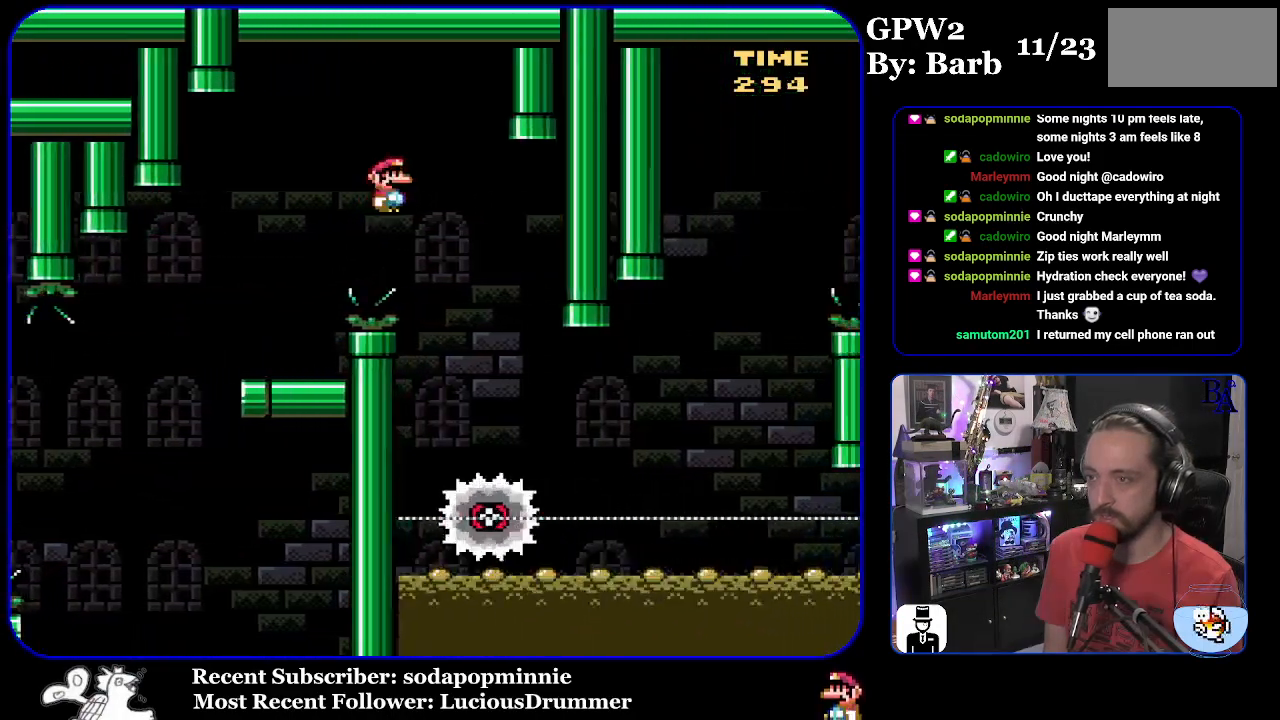
{"buttons": ["X", "DPAD_RIGHT"], "events": [[67, "DPAD_RIGHT", "up"], [117, "DPAD_LEFT", "down"], [300, "DPAD_LEFT", "up"], [317, "A", "up"], [400, "DPAD_RIGHT", "down"]]}
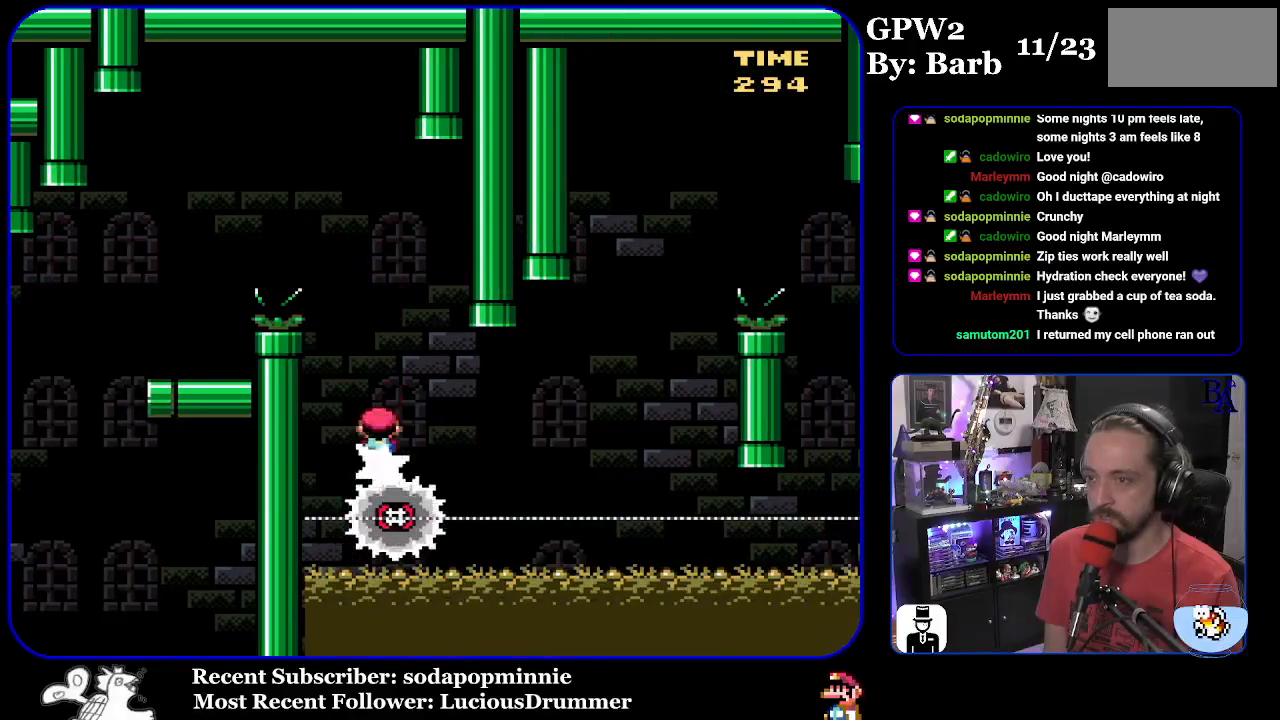
{"buttons": ["A", "X"], "events": [[450, "A", "down"], [500, "DPAD_RIGHT", "up"]]}
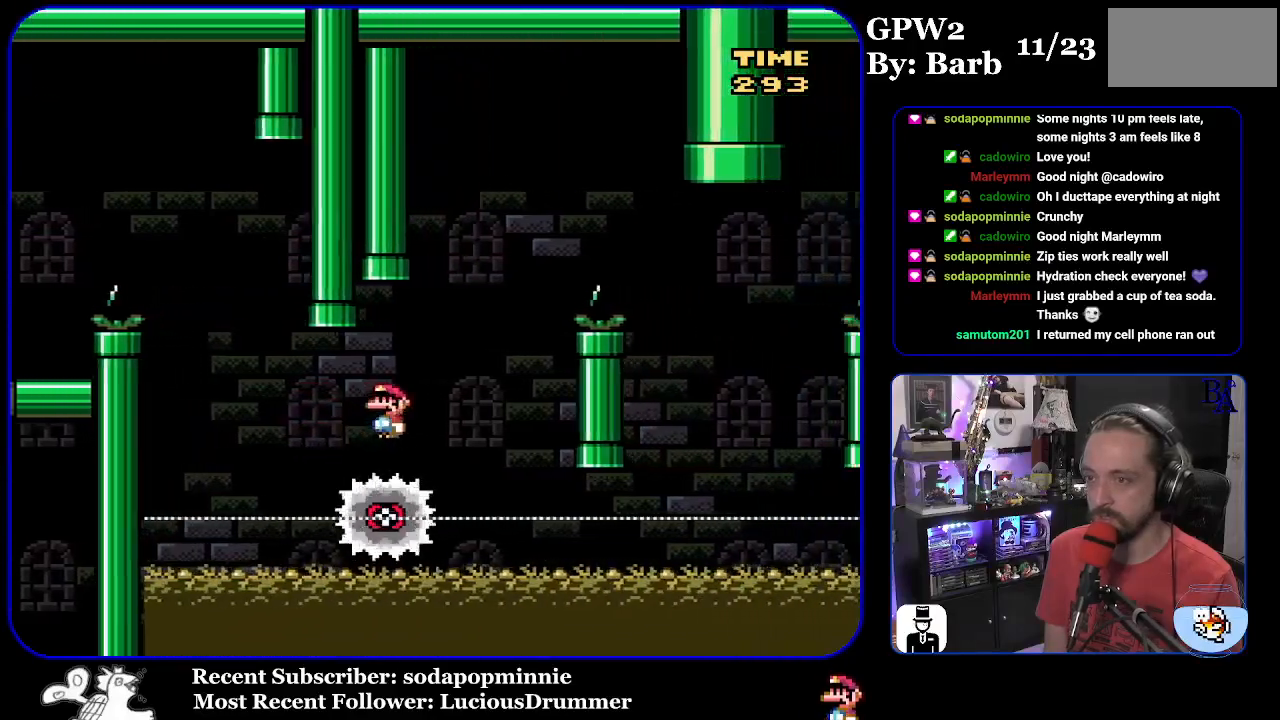
{"buttons": ["A", "X", "DPAD_RIGHT"], "events": [[17, "DPAD_LEFT", "down"], [100, "DPAD_LEFT", "up"], [133, "DPAD_RIGHT", "down"]]}
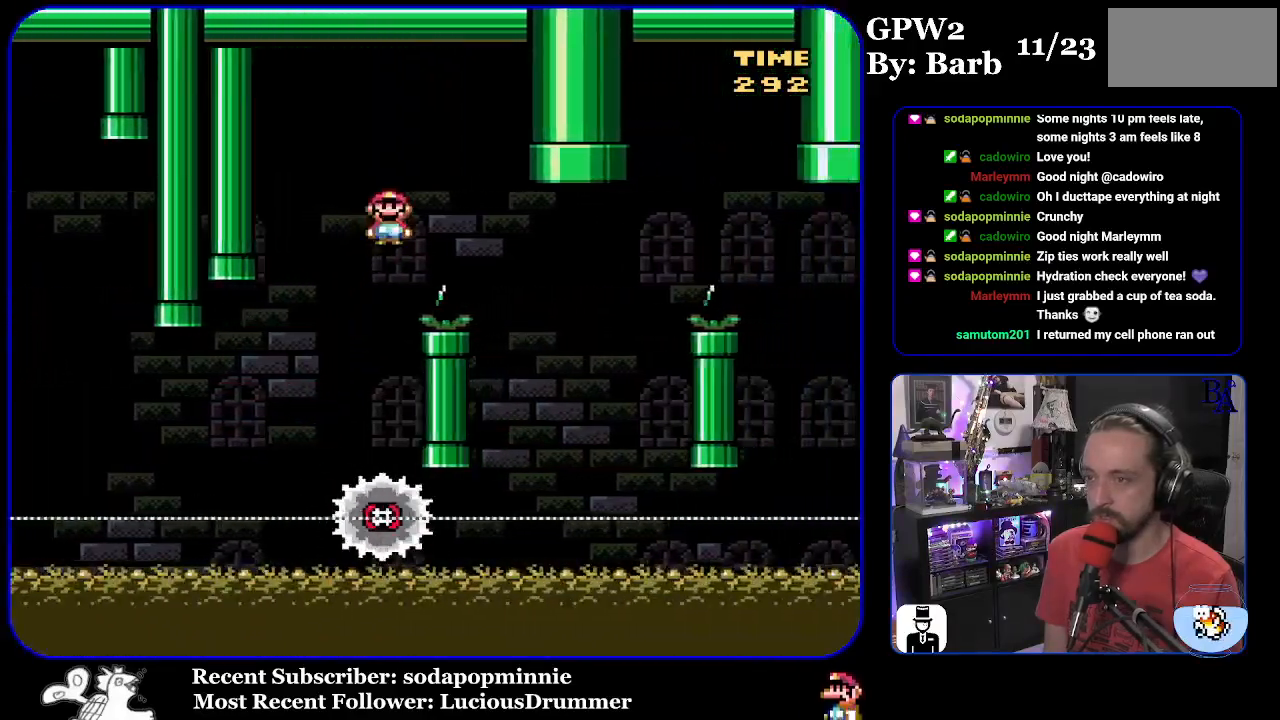
{"buttons": ["A", "X"], "events": [[83, "A", "up"], [267, "DPAD_RIGHT", "up"], [317, "DPAD_LEFT", "down"], [333, "A", "down"], [467, "DPAD_LEFT", "up"]]}
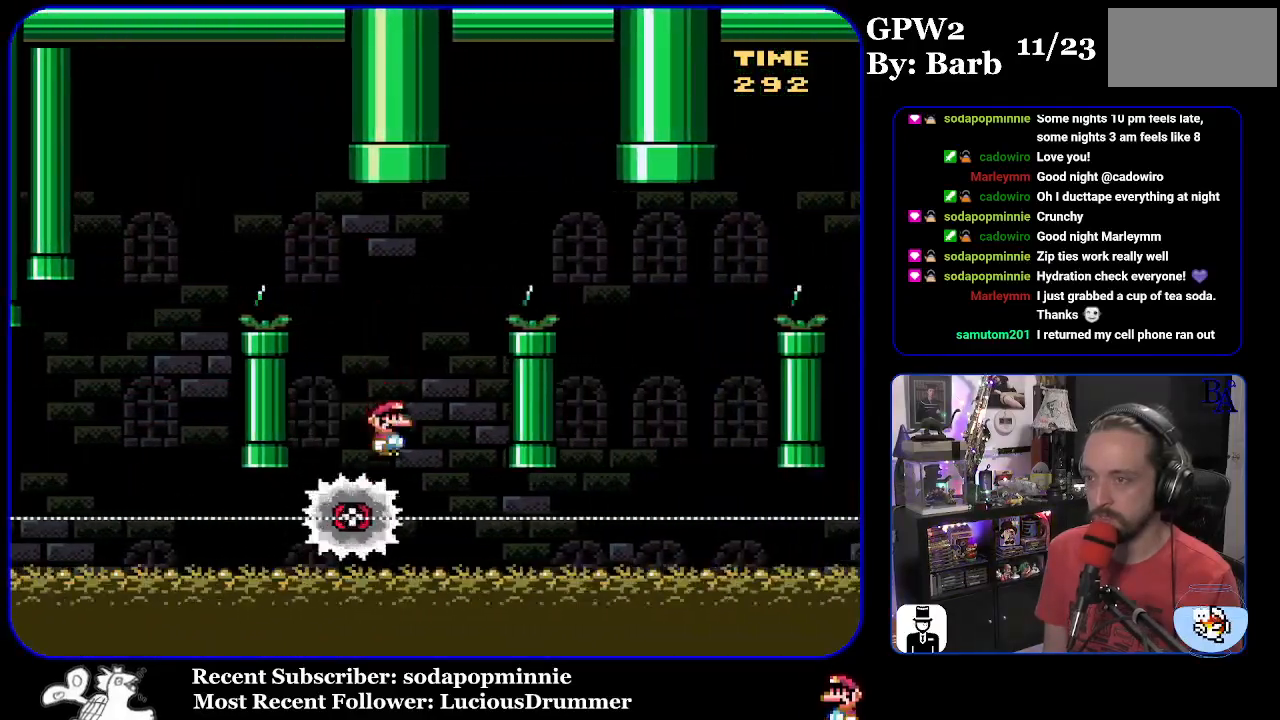
{"buttons": ["A", "X", "DPAD_RIGHT"], "events": [[17, "DPAD_RIGHT", "down"]]}
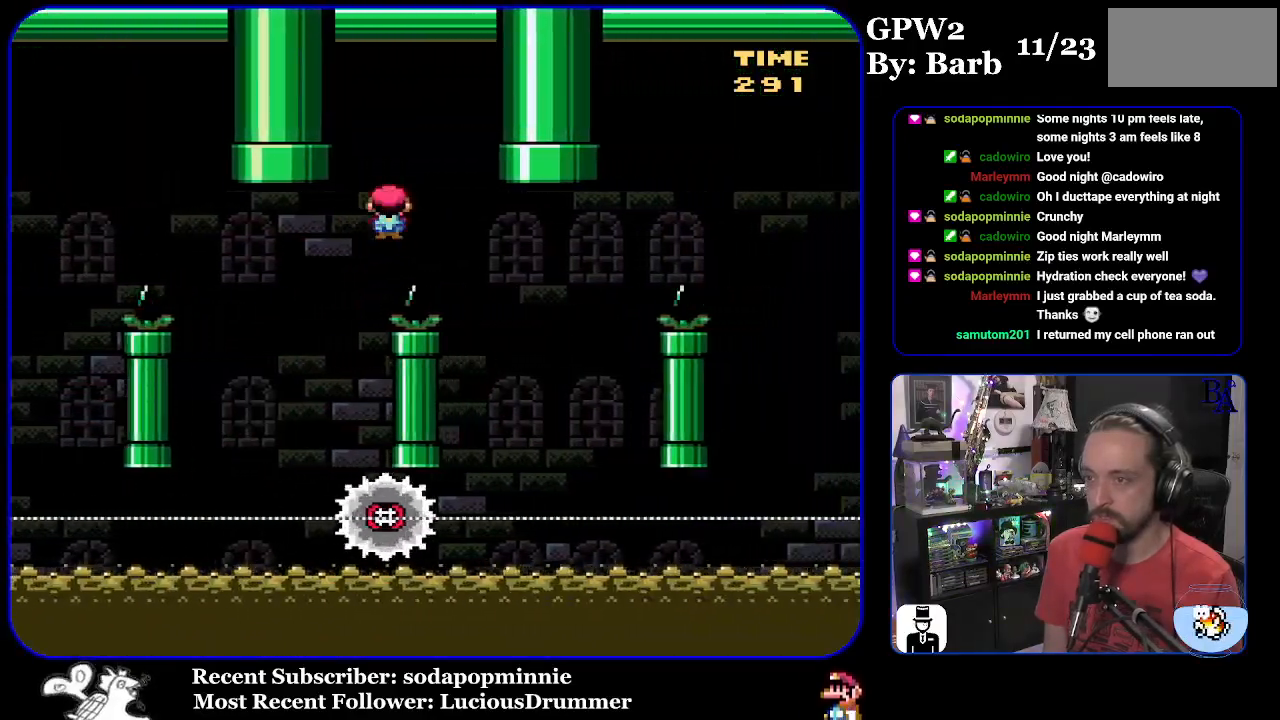
{"buttons": ["A", "X", "DPAD_RIGHT"], "events": [[17, "A", "up"], [233, "A", "down"], [233, "DPAD_RIGHT", "up"], [250, "DPAD_DOWN", "down"], [267, "DPAD_DOWN", "up"], [267, "DPAD_LEFT", "down"], [400, "DPAD_LEFT", "up"], [450, "DPAD_RIGHT", "down"]]}
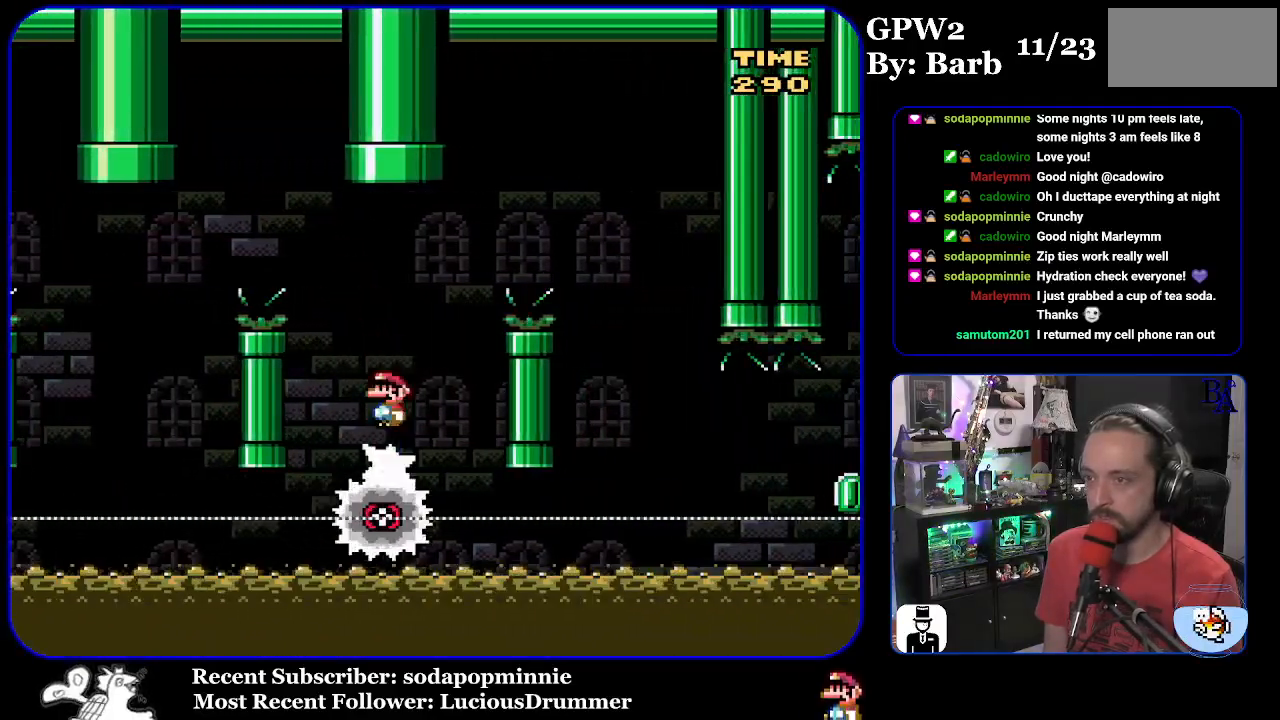
{"buttons": ["A", "X", "DPAD_RIGHT"], "events": []}
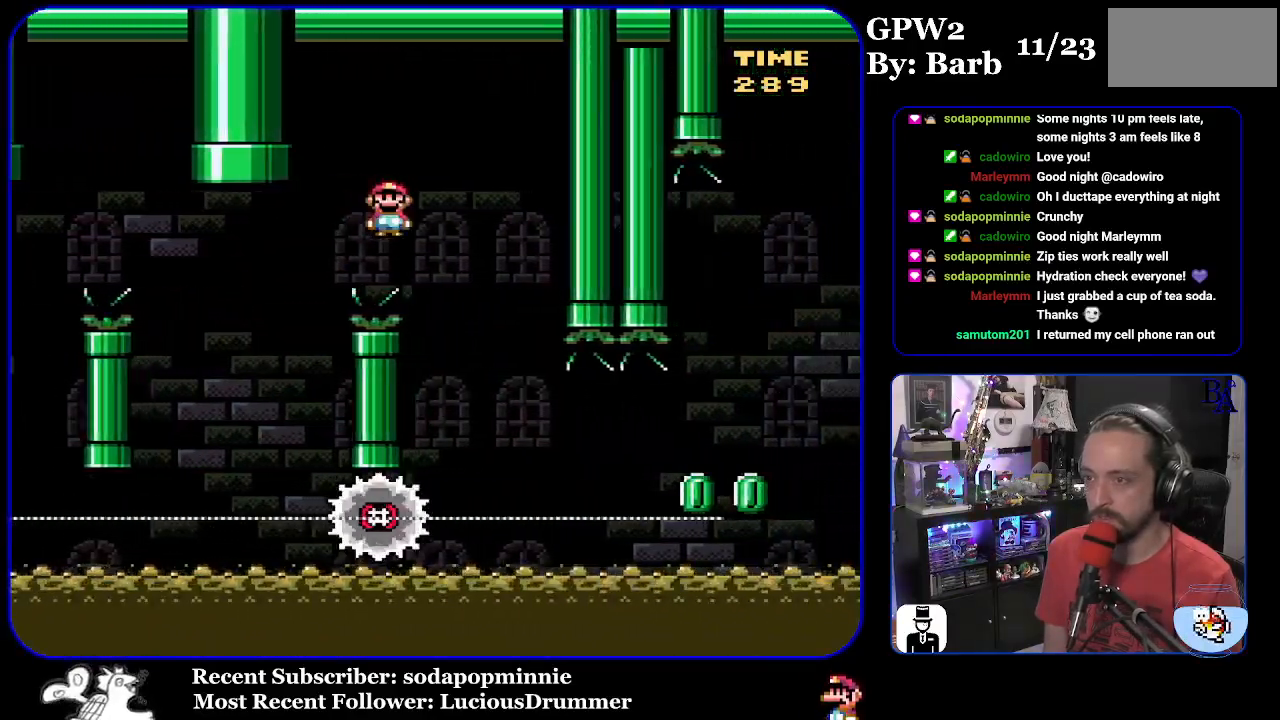
{"buttons": ["X", "DPAD_RIGHT"], "events": [[67, "A", "up"], [150, "DPAD_RIGHT", "up"], [183, "DPAD_LEFT", "down"], [317, "DPAD_LEFT", "up"], [367, "DPAD_RIGHT", "down"]]}
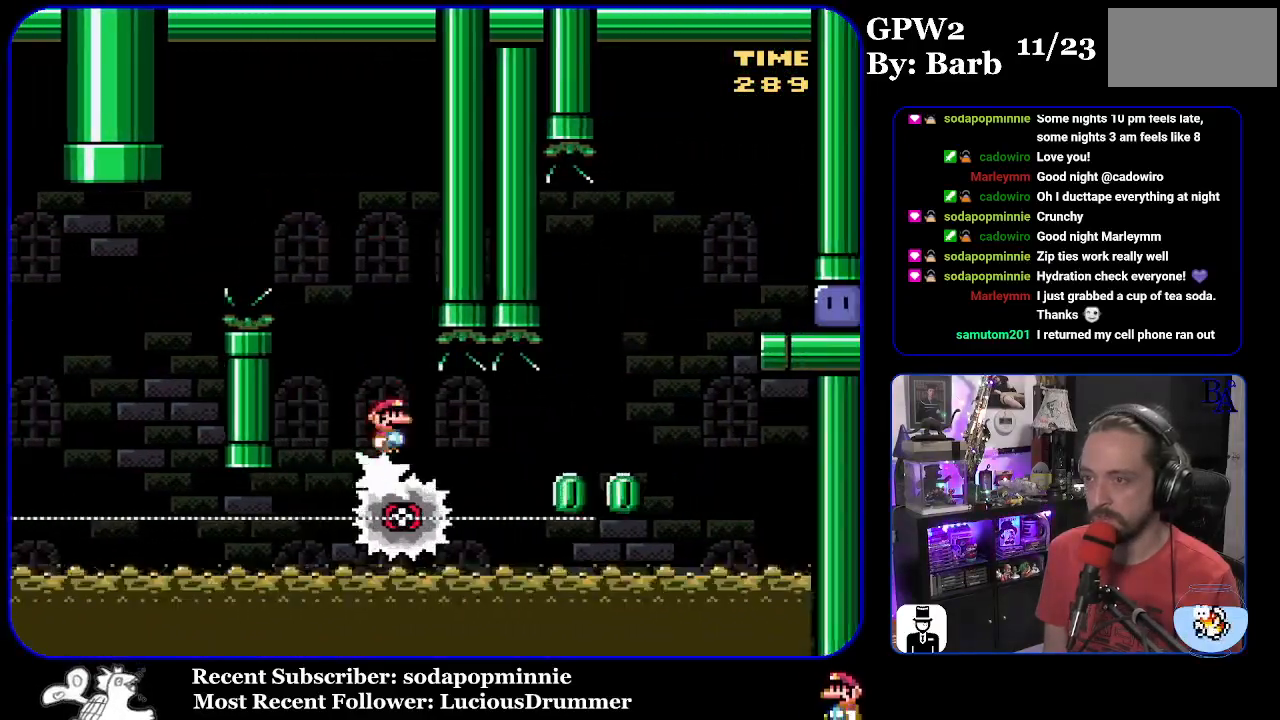
{"buttons": ["A", "X", "DPAD_RIGHT"], "events": [[300, "A", "down"]]}
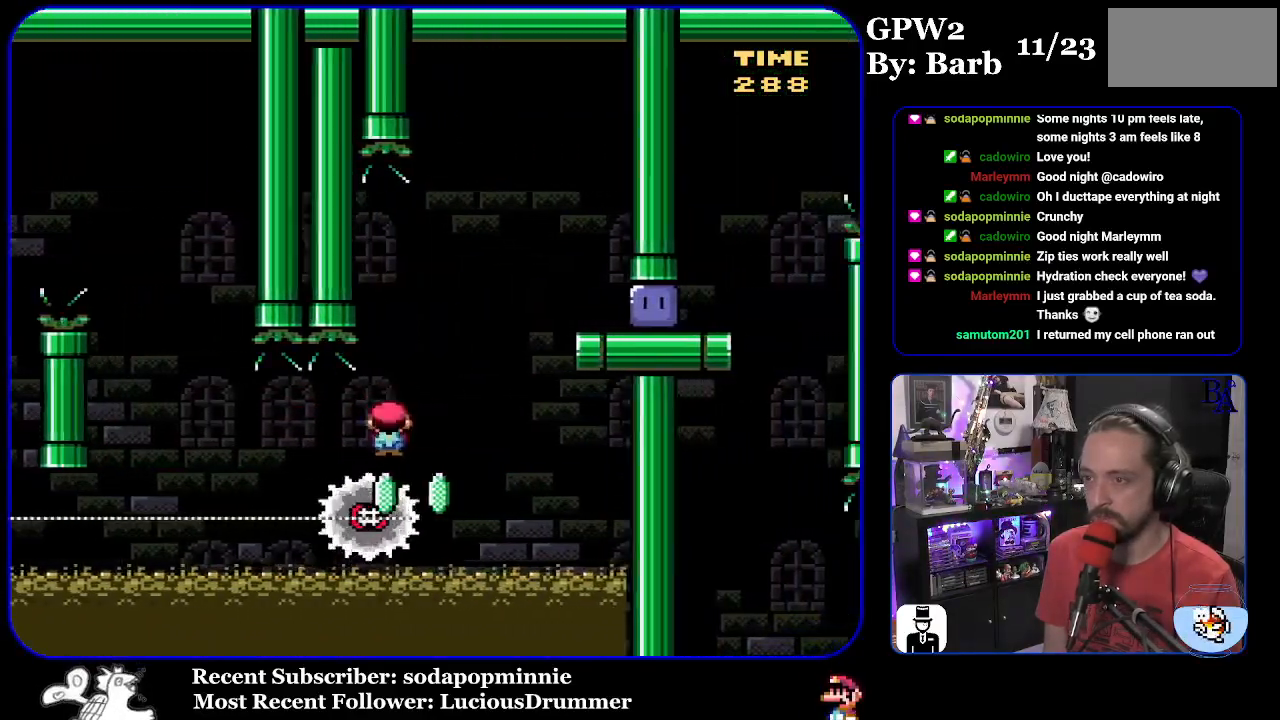
{"buttons": ["DPAD_RIGHT"], "events": [[267, "A", "up"], [367, "X", "up"]]}
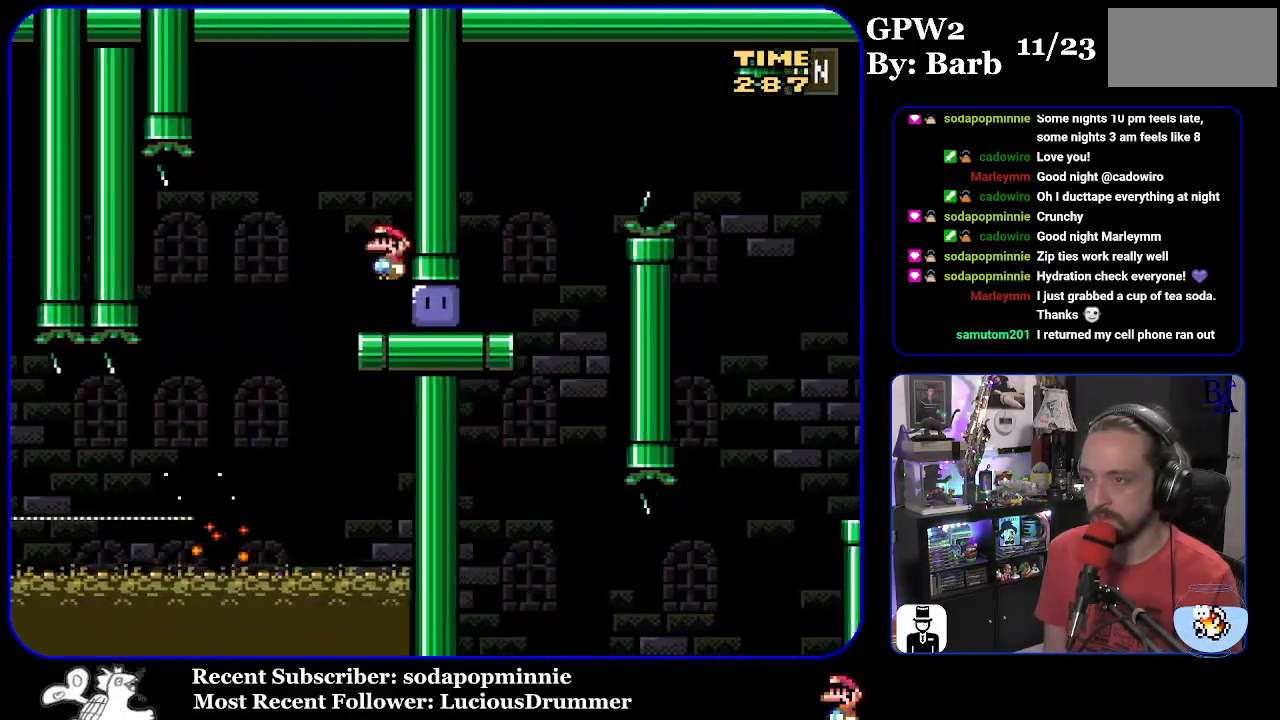
{"buttons": ["Y", "DPAD_RIGHT"], "events": [[117, "Y", "down"]]}
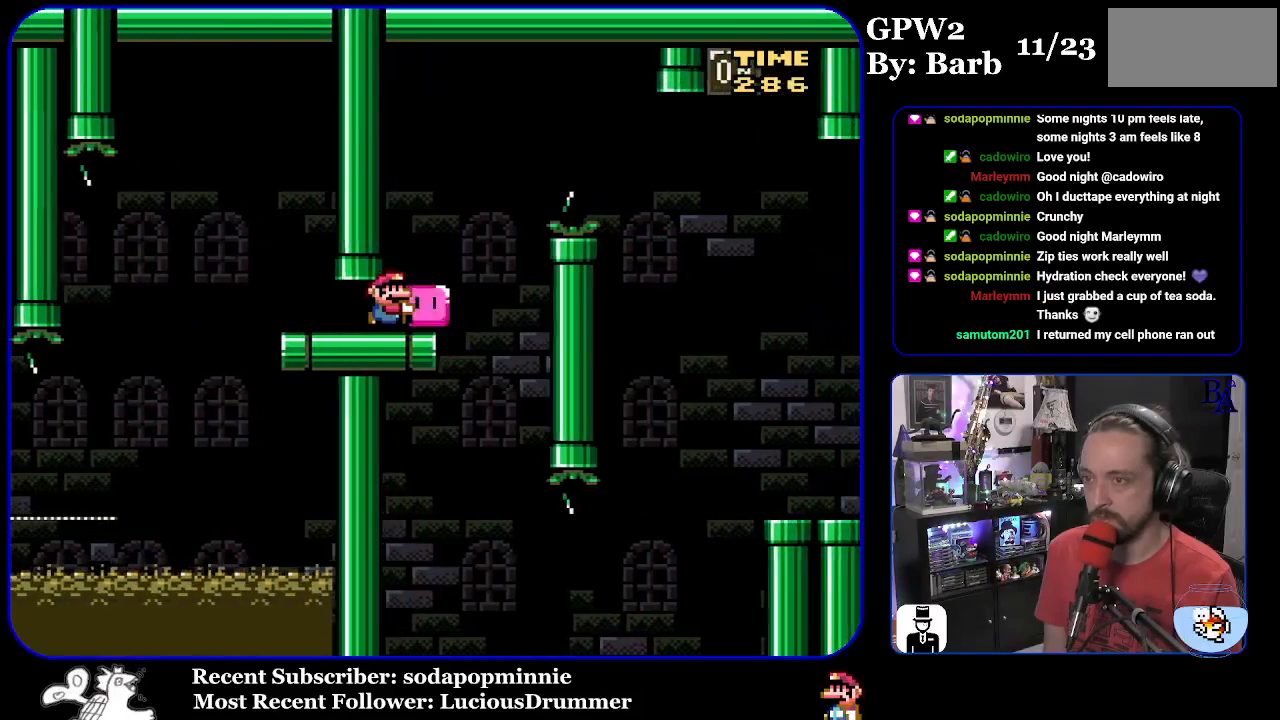
{"buttons": ["B", "Y", "DPAD_UP", "DPAD_RIGHT"], "events": [[17, "B", "down"], [17, "DPAD_UP", "down"], [117, "B", "up"], [267, "B", "down"]]}